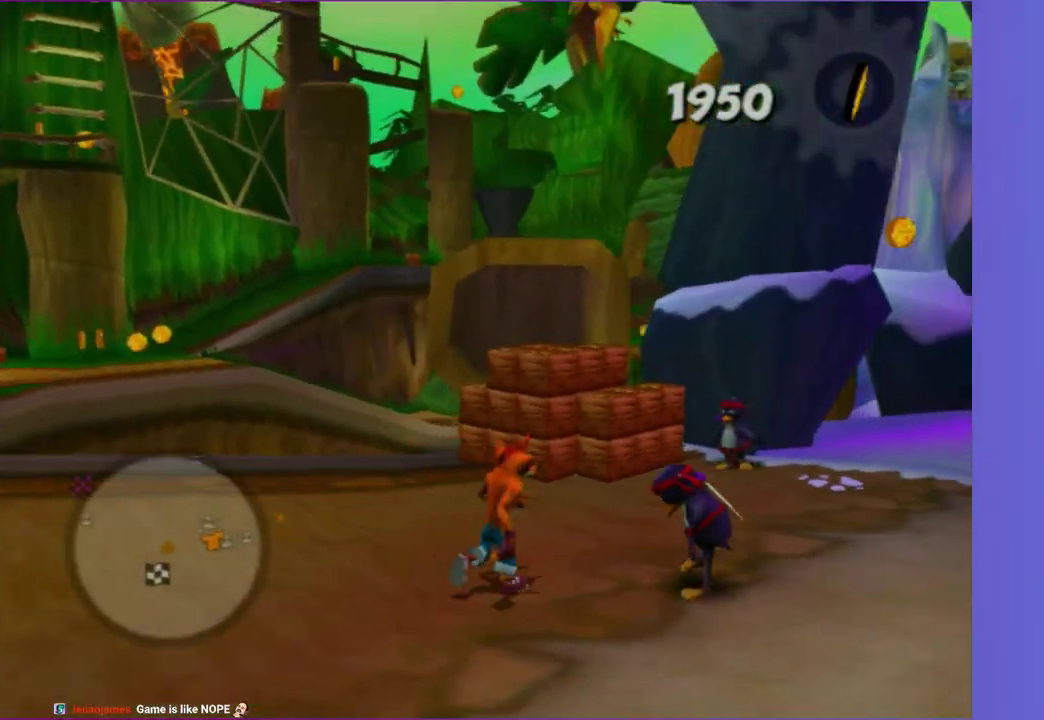
Gameplay with a controller (Xbox layout); each line is a JSON object with the inputs held at the frame after it. "events" lists button and stick changes between this image and that frame as [ms after this image, input, new state], when the widget could be followed in between. This overlay highlights the sticks when they move; stick clicks (L3 R3) are not distinguishable. Not read: L3 R3.
{"buttons": ["X"], "left_stick": "up", "right_stick": "center", "events": [[117, "X", "up"], [233, "X", "down"], [317, "X", "up"], [417, "X", "down"]]}
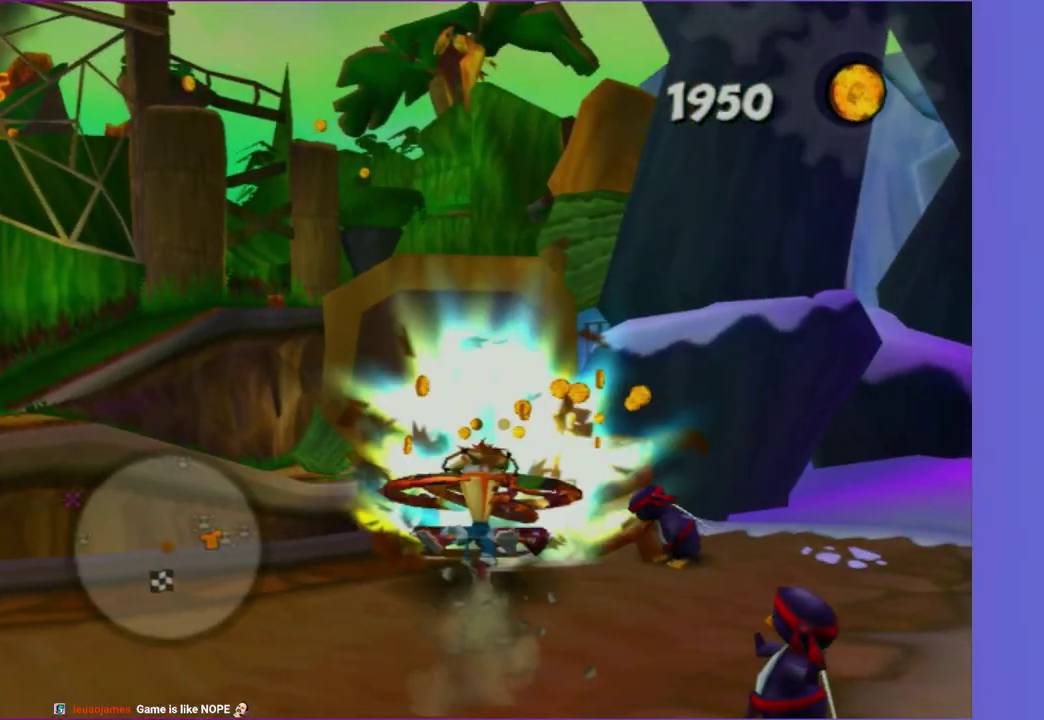
{"buttons": ["X"], "left_stick": "down", "right_stick": "center", "events": [[17, "X", "up"], [100, "X", "down"], [200, "X", "up"], [300, "X", "down"], [333, "left_stick", "down"], [383, "X", "up"], [483, "X", "down"]]}
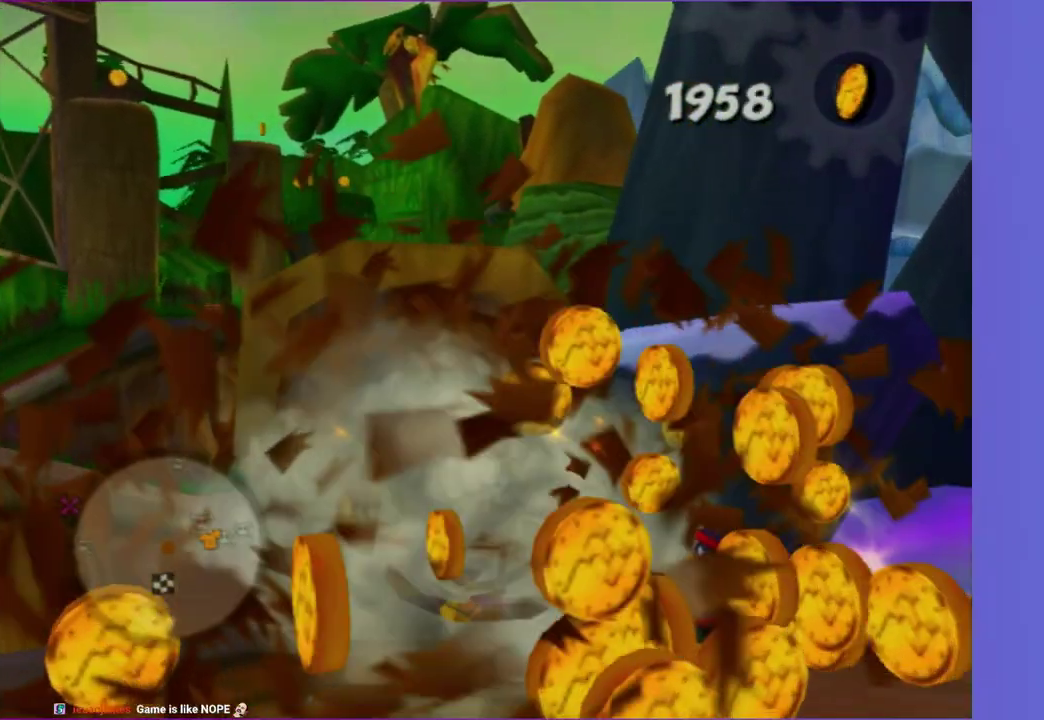
{"buttons": ["A"], "left_stick": "up", "right_stick": "center", "events": [[33, "right_stick", "left"], [50, "left_stick", "down-left"], [83, "X", "up"], [117, "right_stick", "center"], [300, "left_stick", "up-right"], [400, "A", "down"], [400, "left_stick", "up"]]}
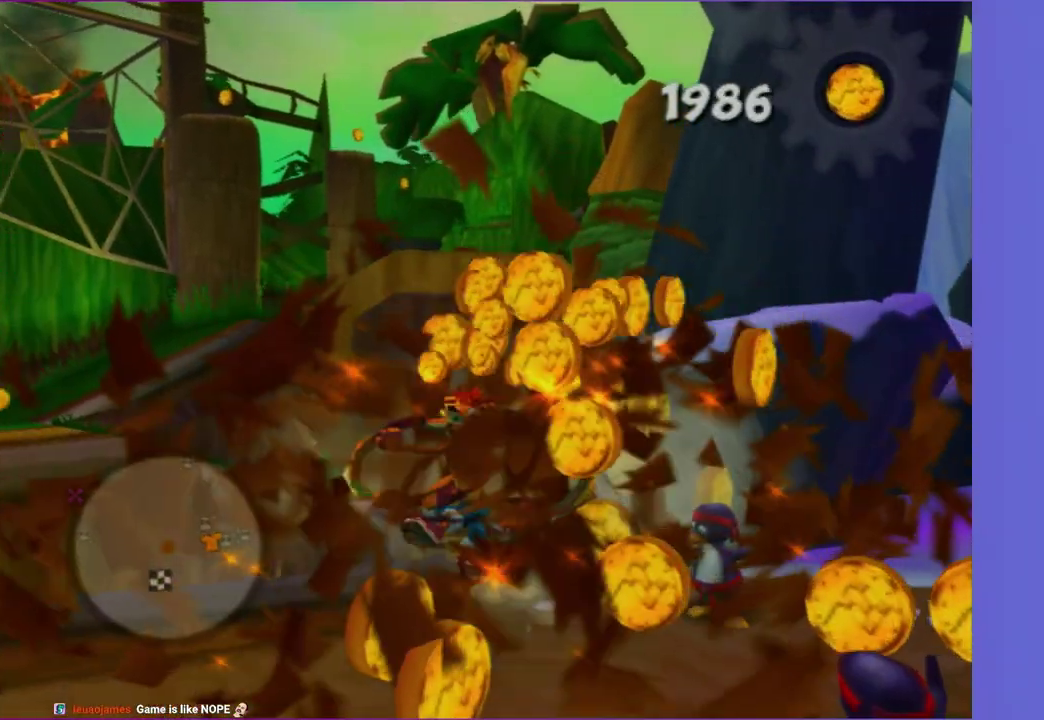
{"buttons": [], "left_stick": "up", "right_stick": "center", "events": [[17, "A", "up"], [217, "A", "down"], [383, "A", "up"]]}
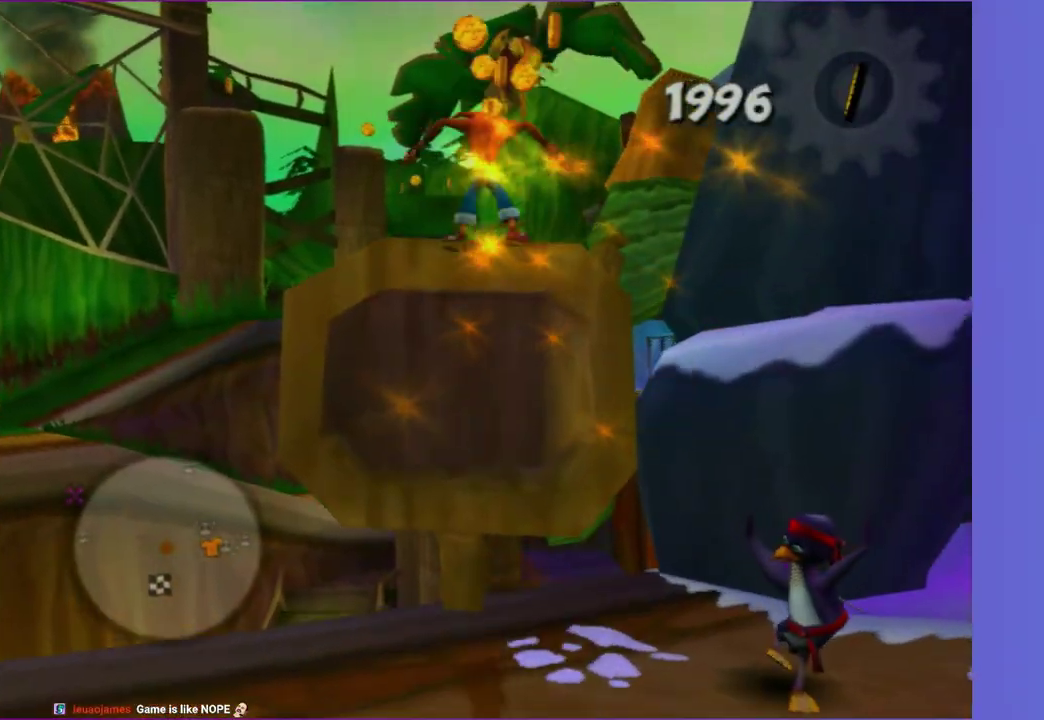
{"buttons": [], "left_stick": "up-left", "right_stick": "center", "events": [[67, "right_stick", "left"], [117, "right_stick", "center"], [267, "A", "down"], [367, "A", "up"], [467, "left_stick", "up-left"]]}
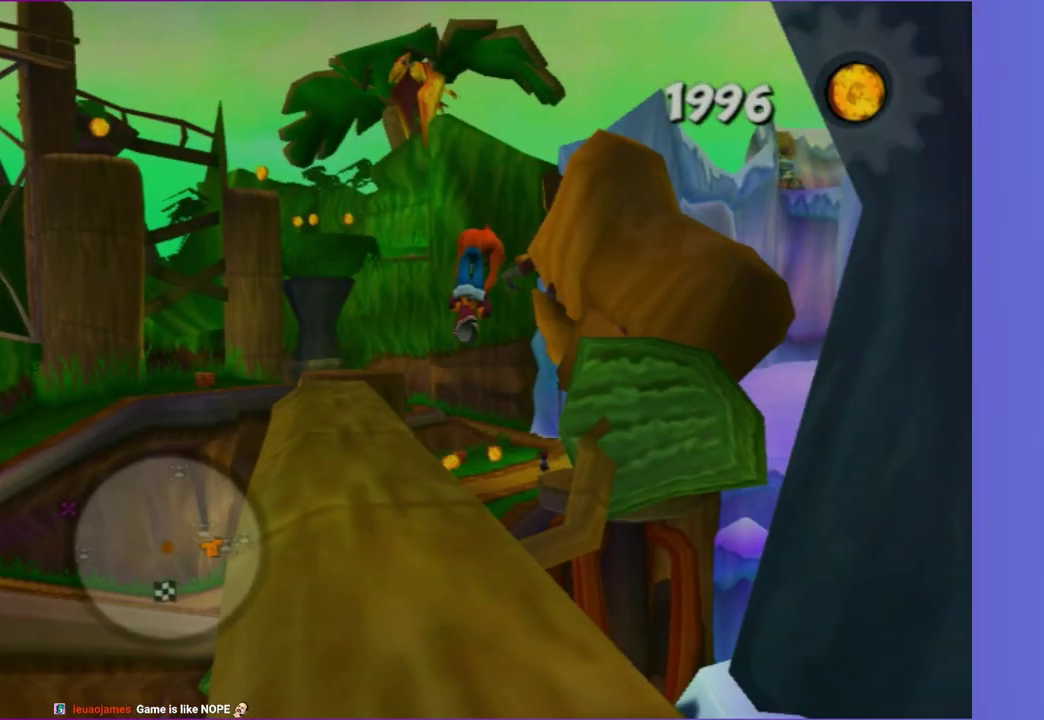
{"buttons": [], "left_stick": "up", "right_stick": "center", "events": [[267, "right_stick", "up-right"], [383, "right_stick", "center"], [450, "left_stick", "up"]]}
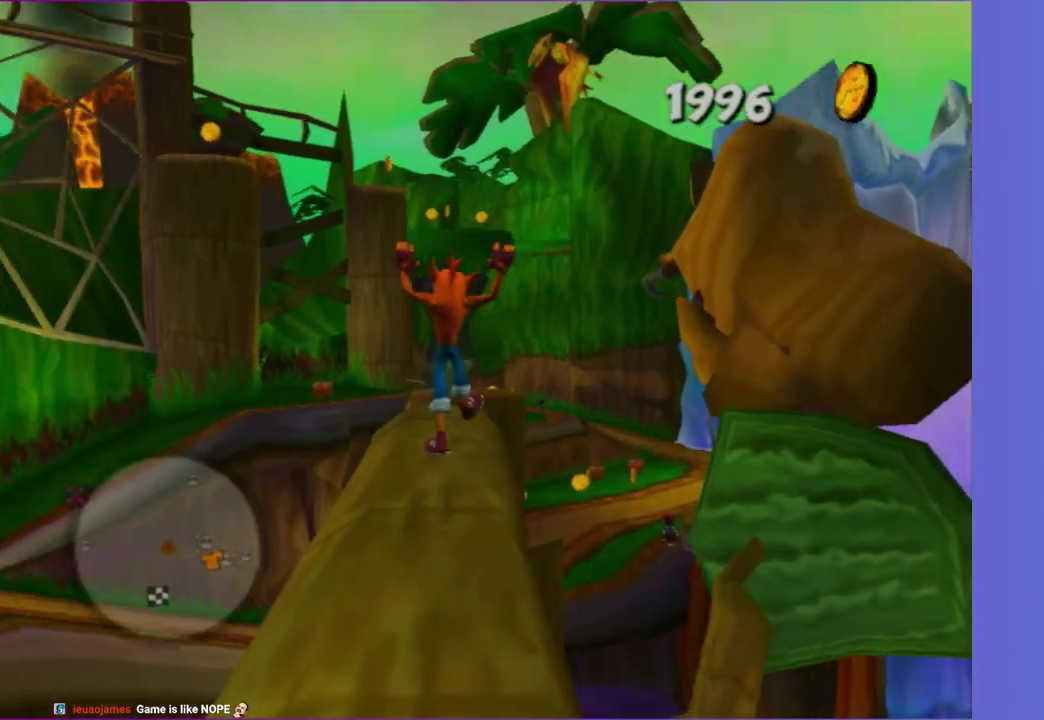
{"buttons": [], "left_stick": "up-right", "right_stick": "up-right", "events": [[250, "left_stick", "up-right"], [250, "right_stick", "right"], [433, "right_stick", "up-right"]]}
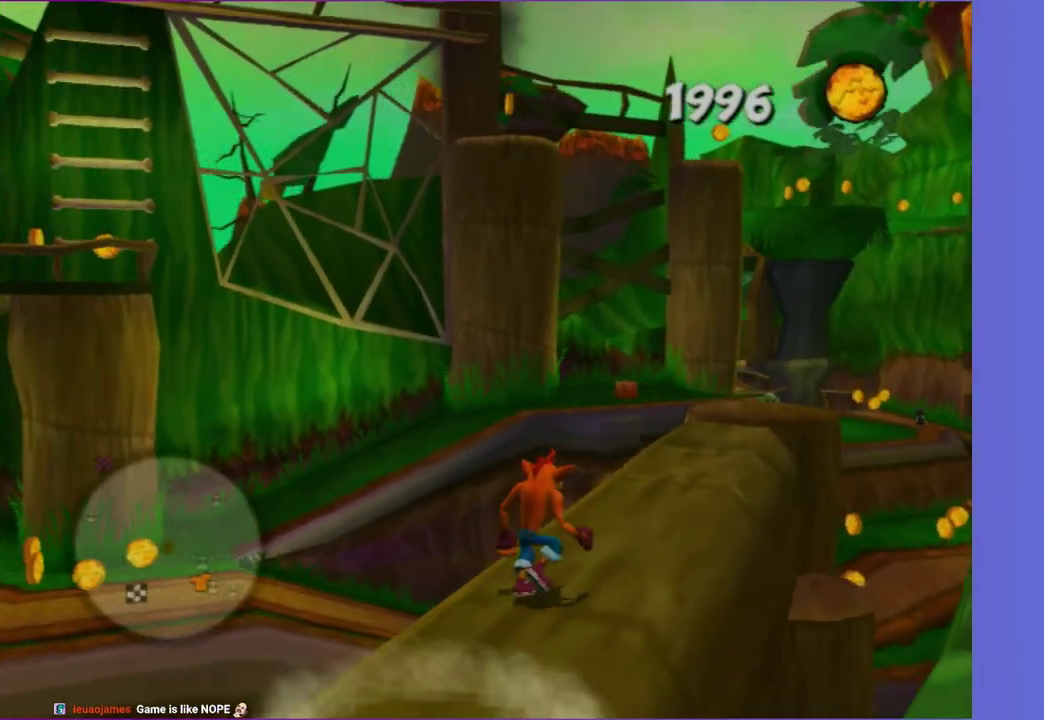
{"buttons": ["A"], "left_stick": "up", "right_stick": "center", "events": [[67, "left_stick", "center"], [167, "right_stick", "center"], [450, "left_stick", "up"], [483, "A", "down"]]}